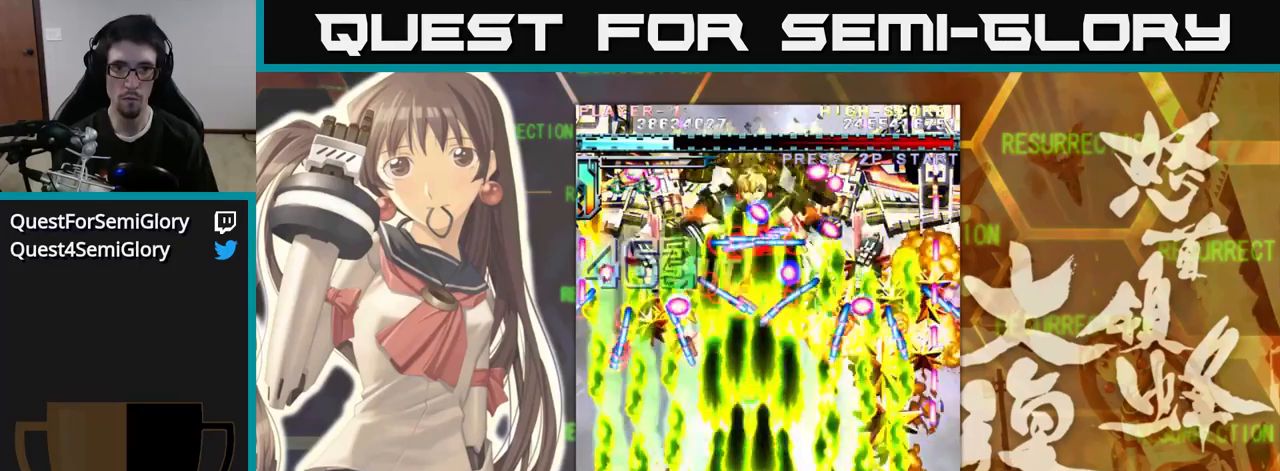
Gameplay with a controller (arcade stick); each line is a JSON object with the inputs held at the frame after it. "events" lists button and stick changes between this image and that frame as [ms after this image, input, new state], when the widget could be followed in between. Not read: L3 R3.
{"buttons": [], "left_stick": "right", "events": [[33, "left_stick", "left"], [367, "left_stick", "right"]]}
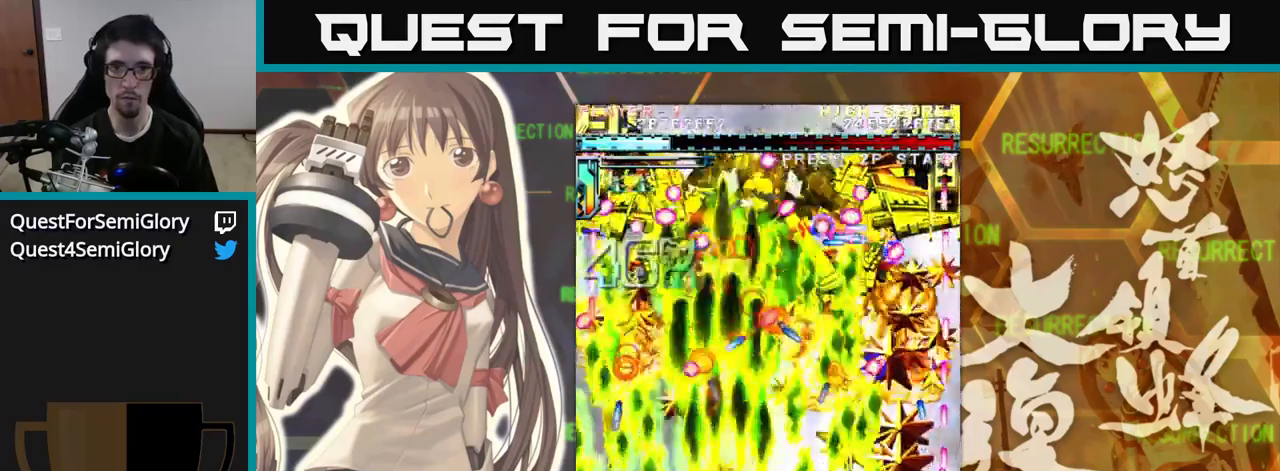
{"buttons": [], "left_stick": "right", "events": []}
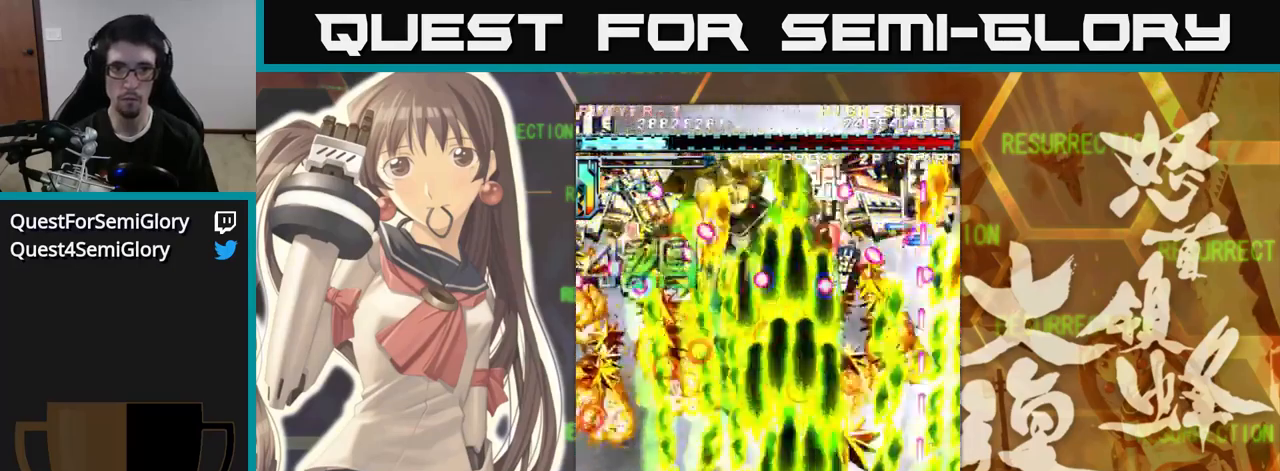
{"buttons": [], "left_stick": "right", "events": [[133, "left_stick", "center"], [200, "left_stick", "left"], [500, "left_stick", "right"]]}
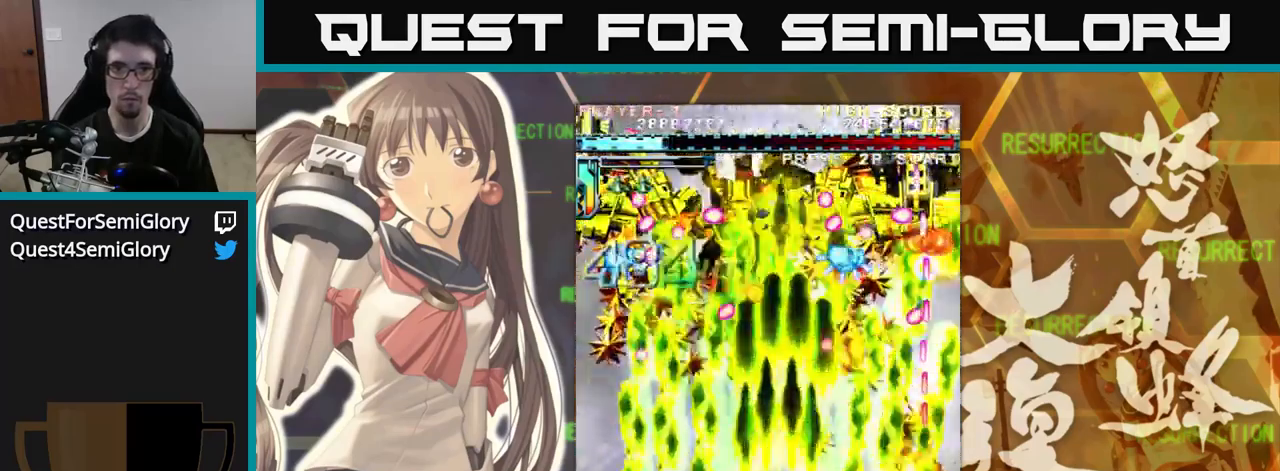
{"buttons": [], "left_stick": "center", "events": [[167, "left_stick", "left"], [267, "left_stick", "center"]]}
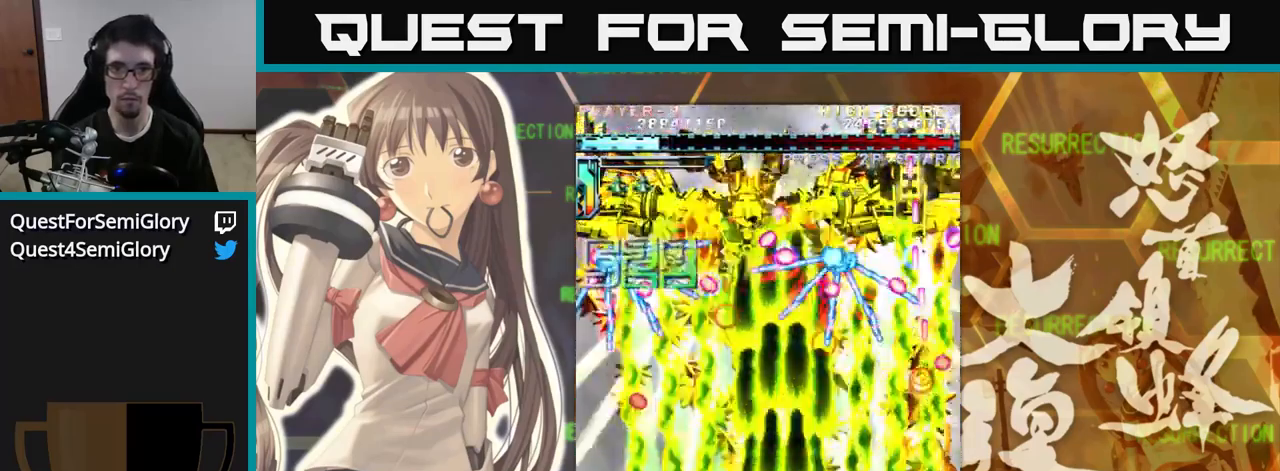
{"buttons": [], "left_stick": "center", "events": [[300, "left_stick", "left"], [367, "left_stick", "center"]]}
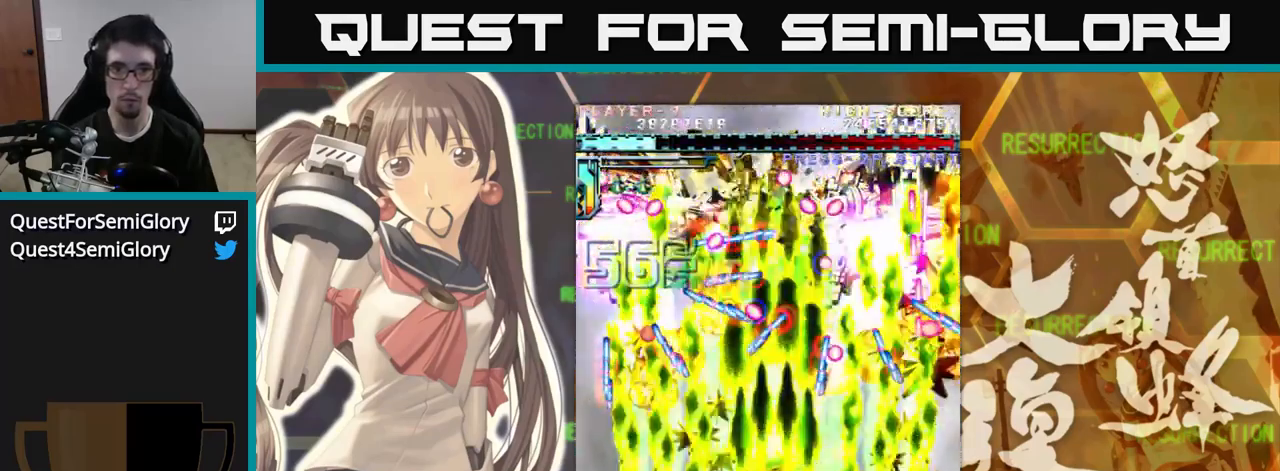
{"buttons": [], "left_stick": "center", "events": []}
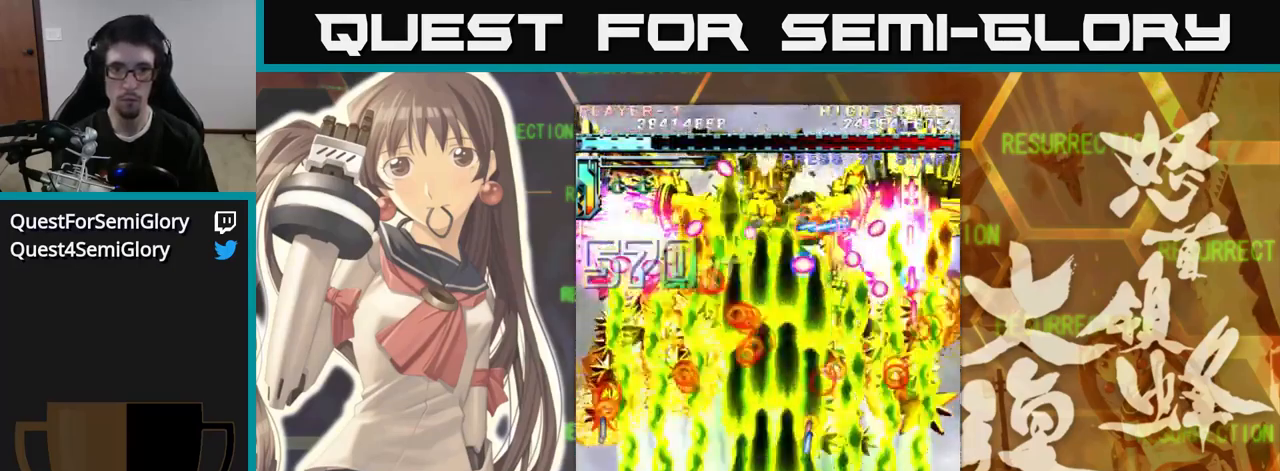
{"buttons": [], "left_stick": "center", "events": []}
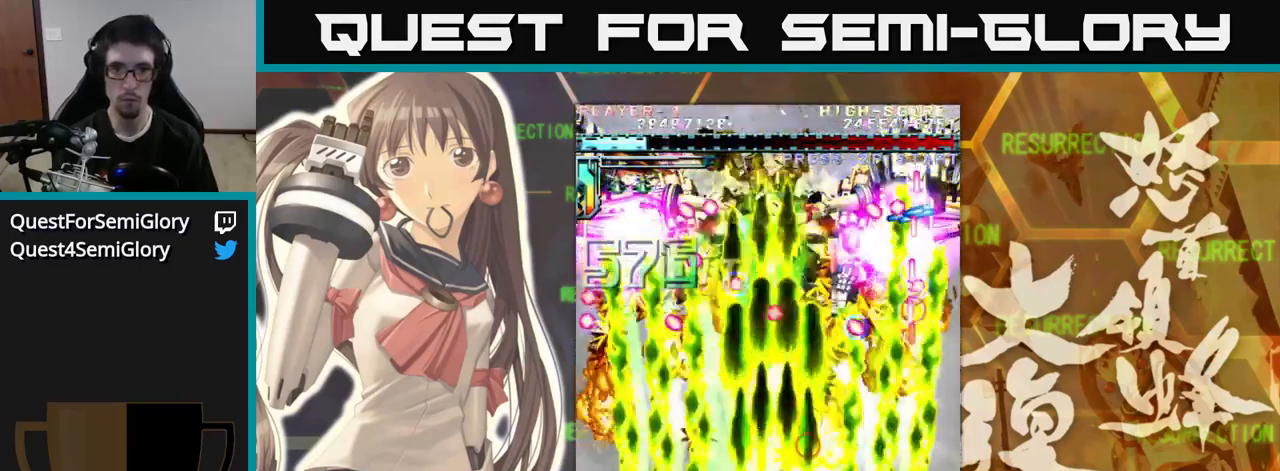
{"buttons": [], "left_stick": "center", "events": []}
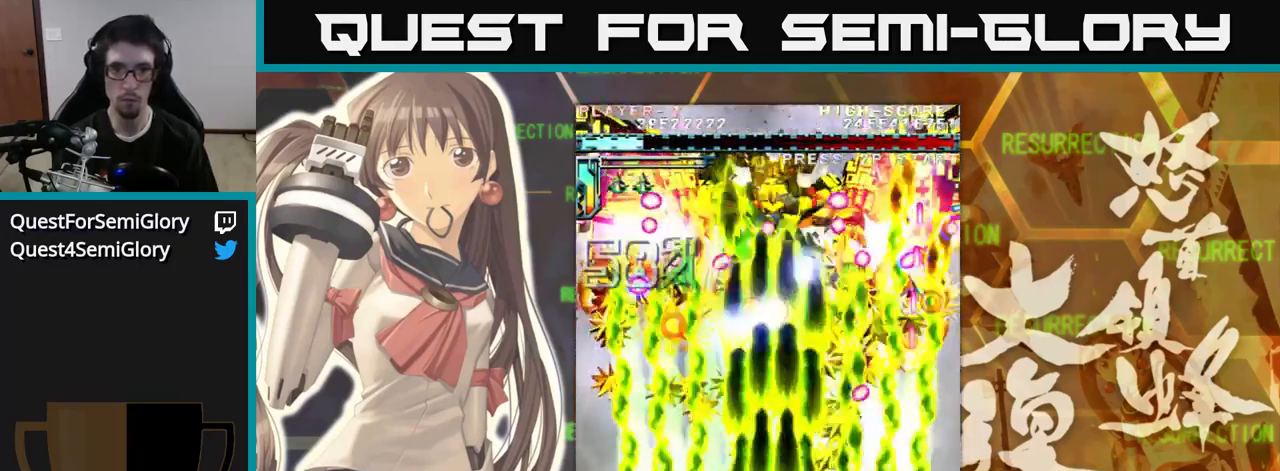
{"buttons": [], "left_stick": "center", "events": []}
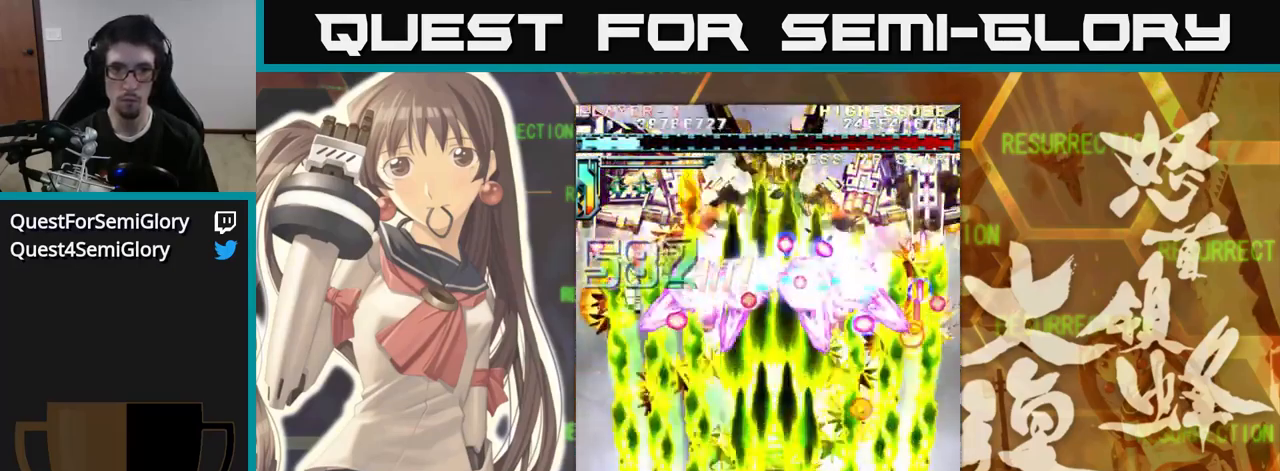
{"buttons": [], "left_stick": "center", "events": []}
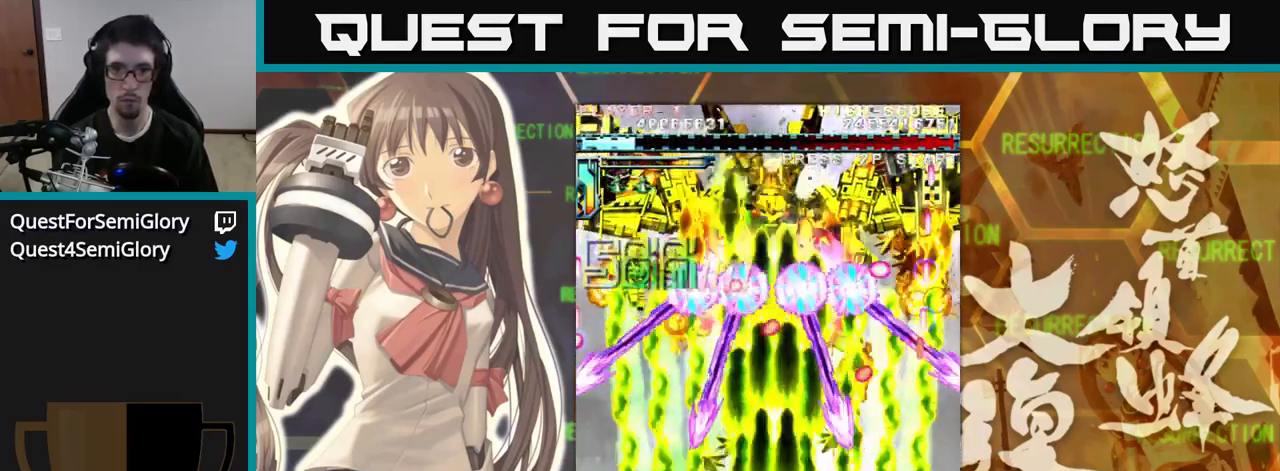
{"buttons": [], "left_stick": "center", "events": [[134, "left_stick", "left"], [267, "left_stick", "center"]]}
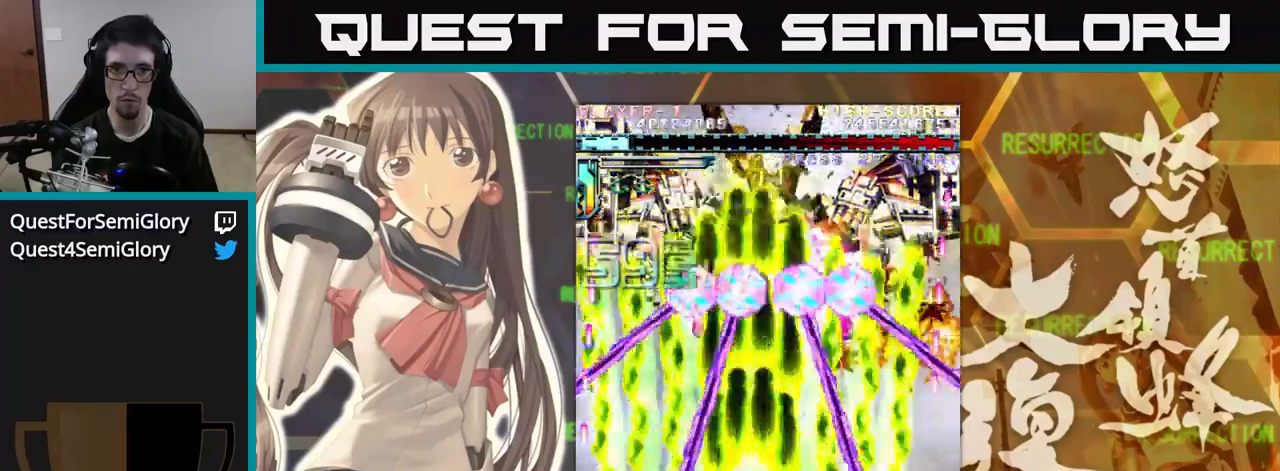
{"buttons": [], "left_stick": "center", "events": []}
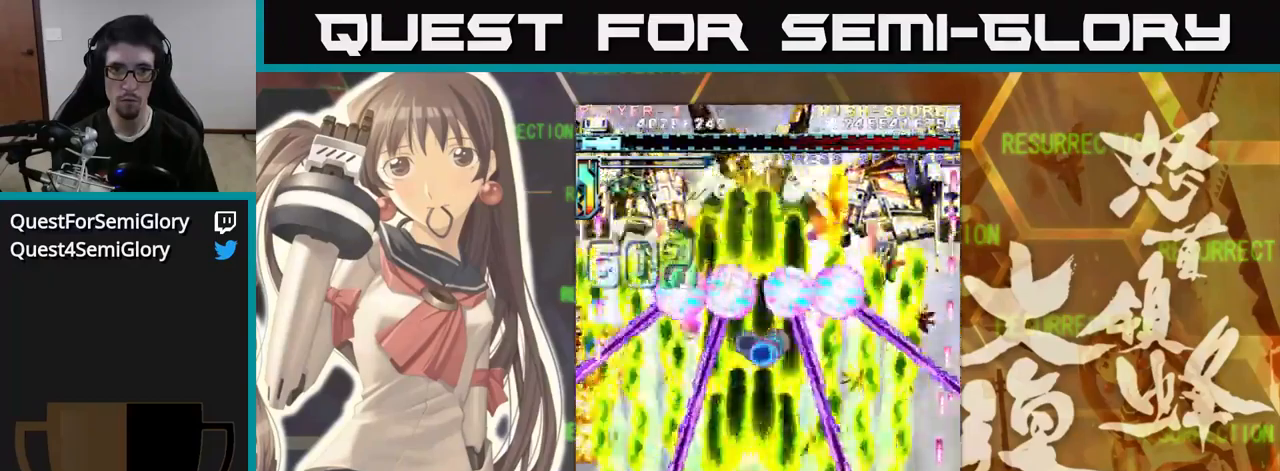
{"buttons": [], "left_stick": "center", "events": []}
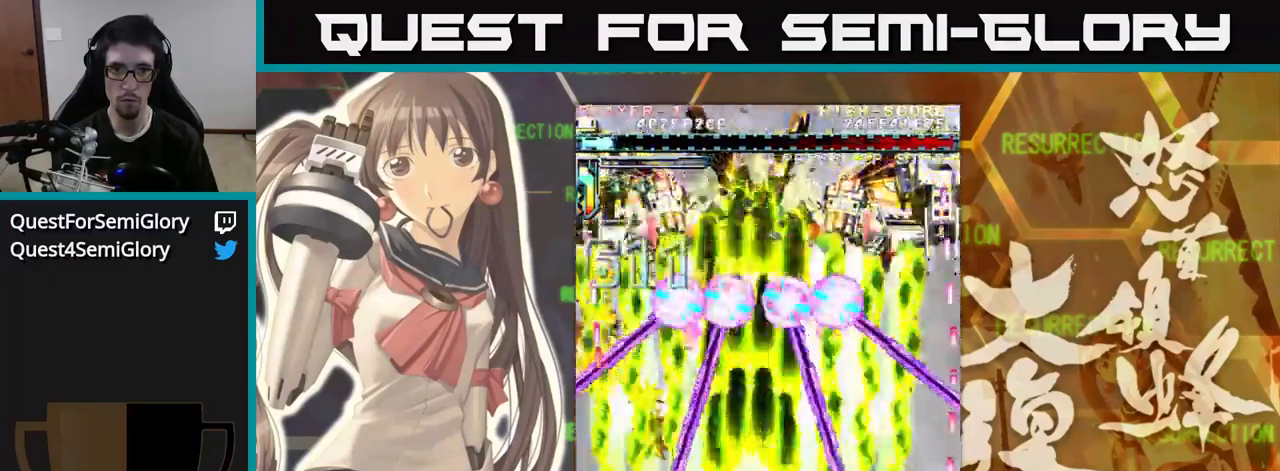
{"buttons": [], "left_stick": "center", "events": [[300, "left_stick", "right"], [384, "left_stick", "up"], [484, "left_stick", "center"]]}
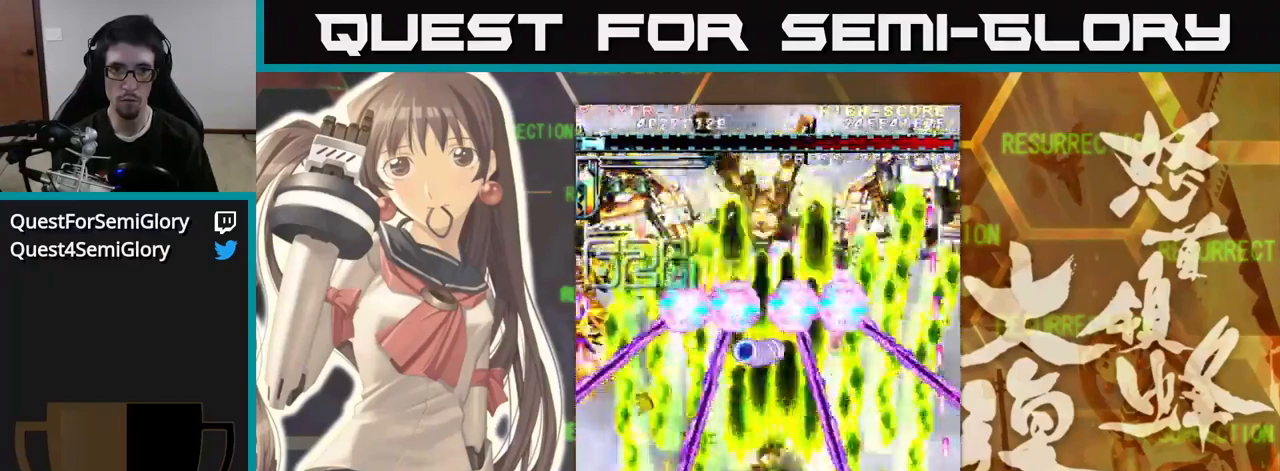
{"buttons": [], "left_stick": "center", "events": []}
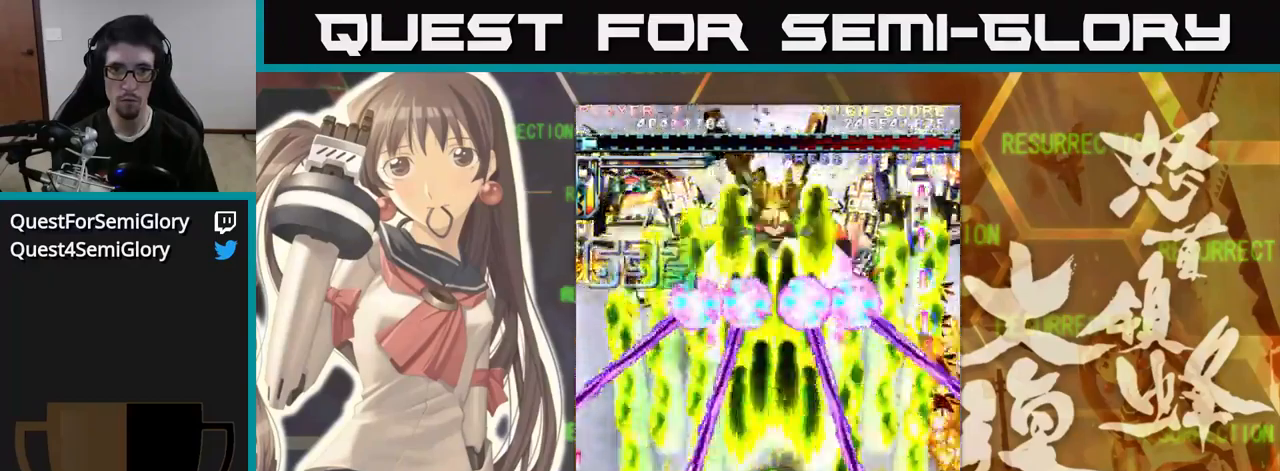
{"buttons": [], "left_stick": "center", "events": []}
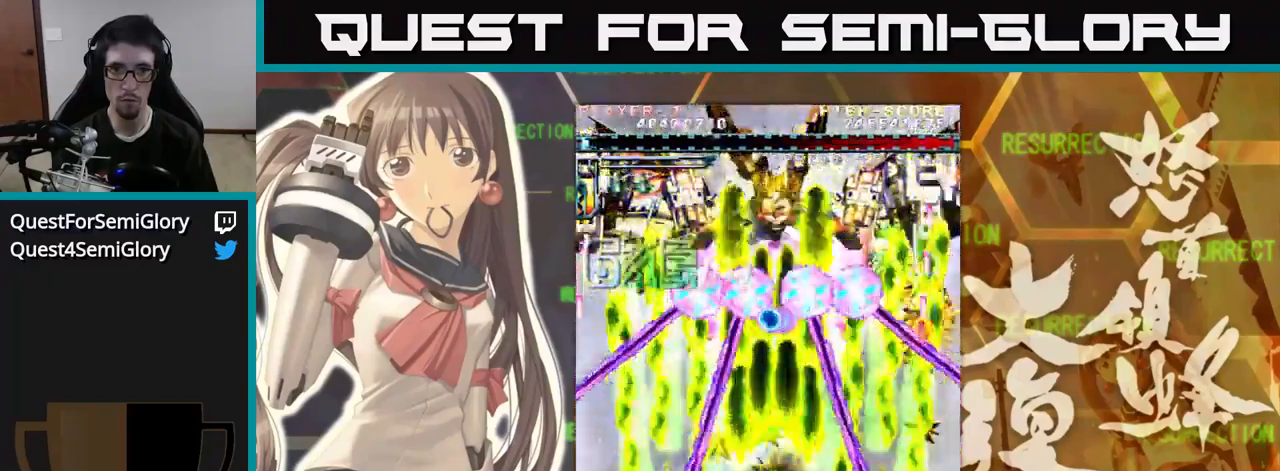
{"buttons": [], "left_stick": "center", "events": []}
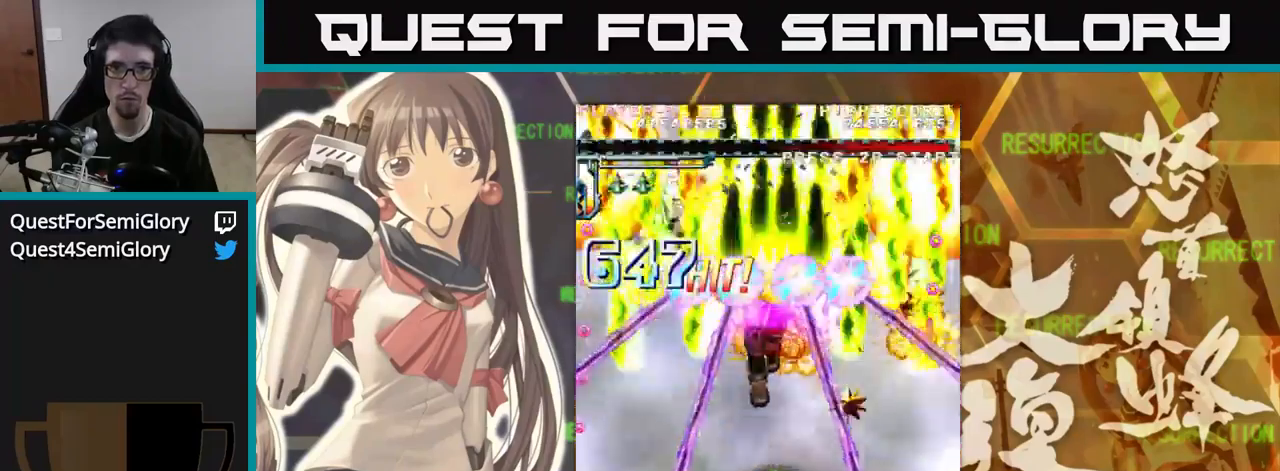
{"buttons": [], "left_stick": "up", "events": [[100, "left_stick", "up"]]}
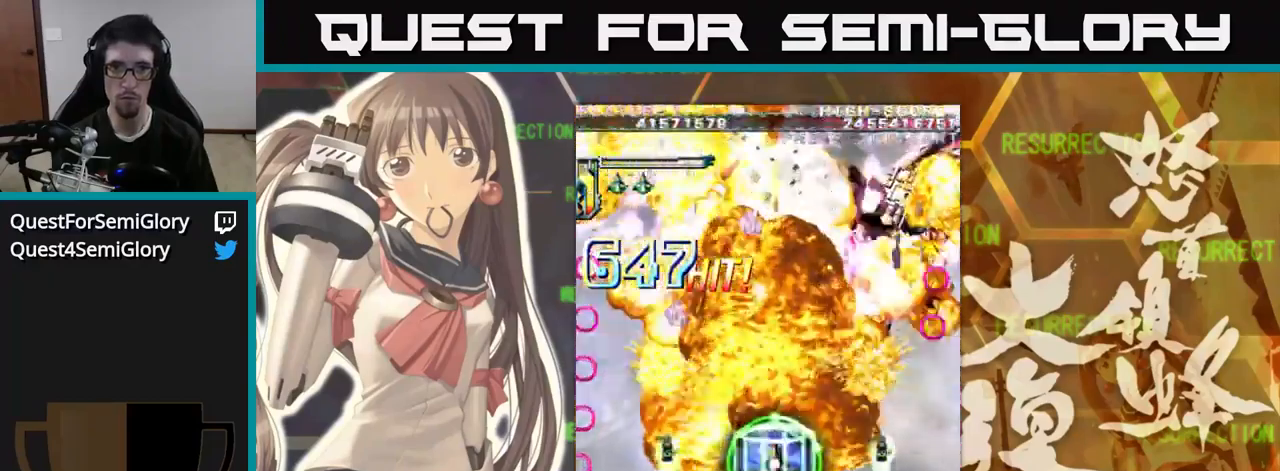
{"buttons": [], "left_stick": "up-right", "events": [[167, "left_stick", "up-right"]]}
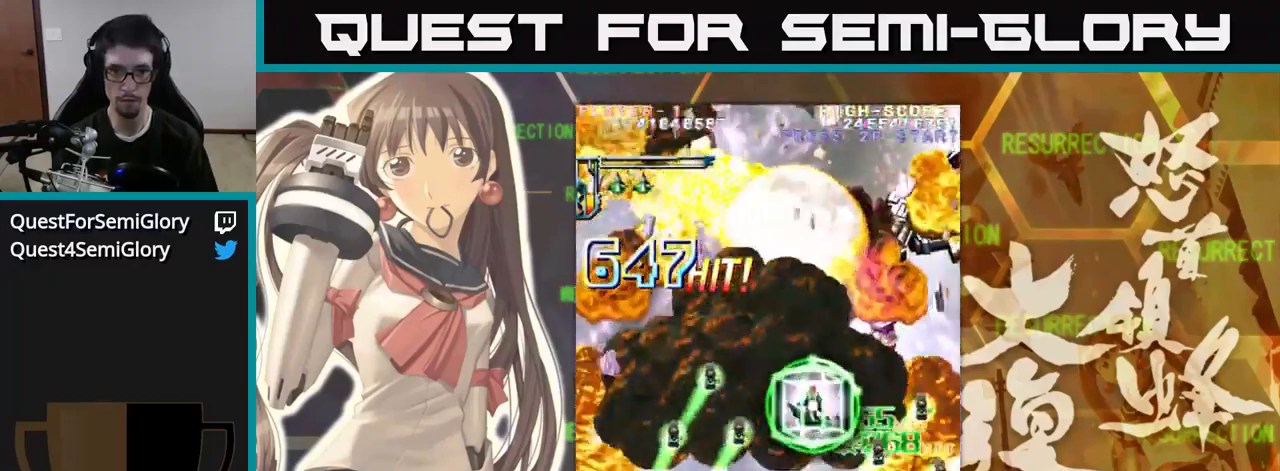
{"buttons": [], "left_stick": "center", "events": [[50, "left_stick", "up"], [150, "left_stick", "left"], [350, "left_stick", "center"]]}
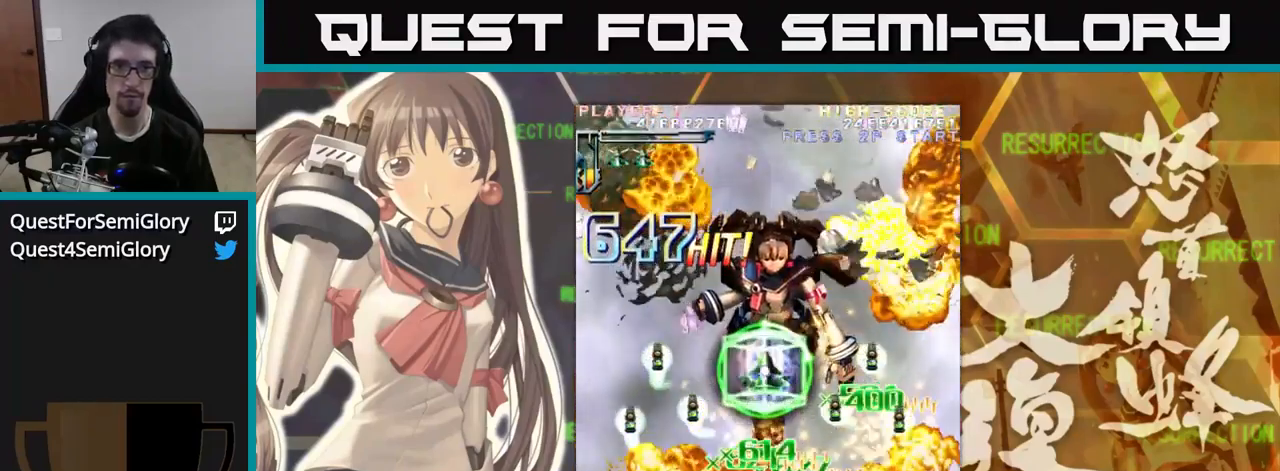
{"buttons": [], "left_stick": "center", "events": []}
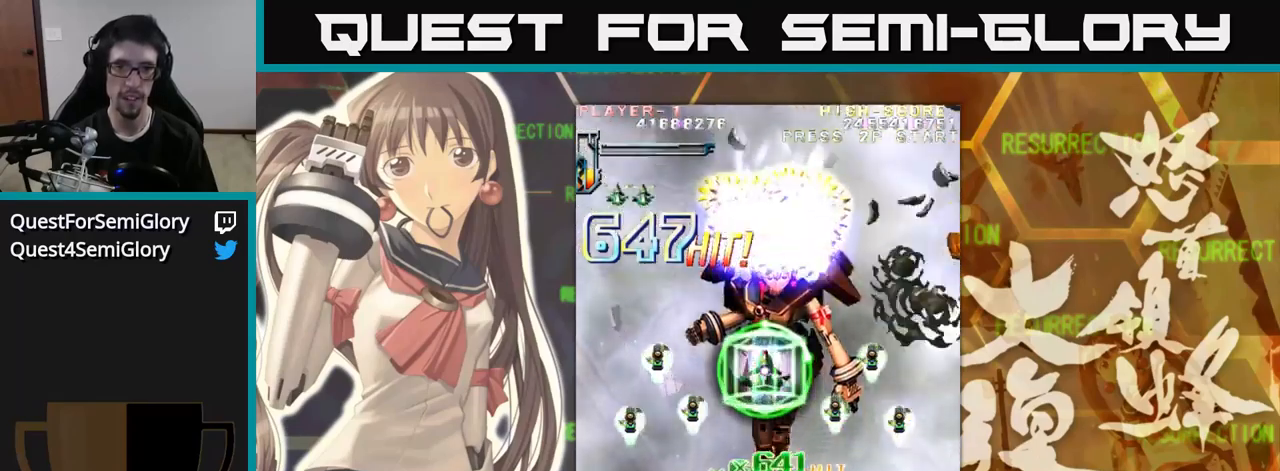
{"buttons": [], "left_stick": "up", "events": [[150, "left_stick", "down"], [316, "left_stick", "center"], [483, "left_stick", "up"]]}
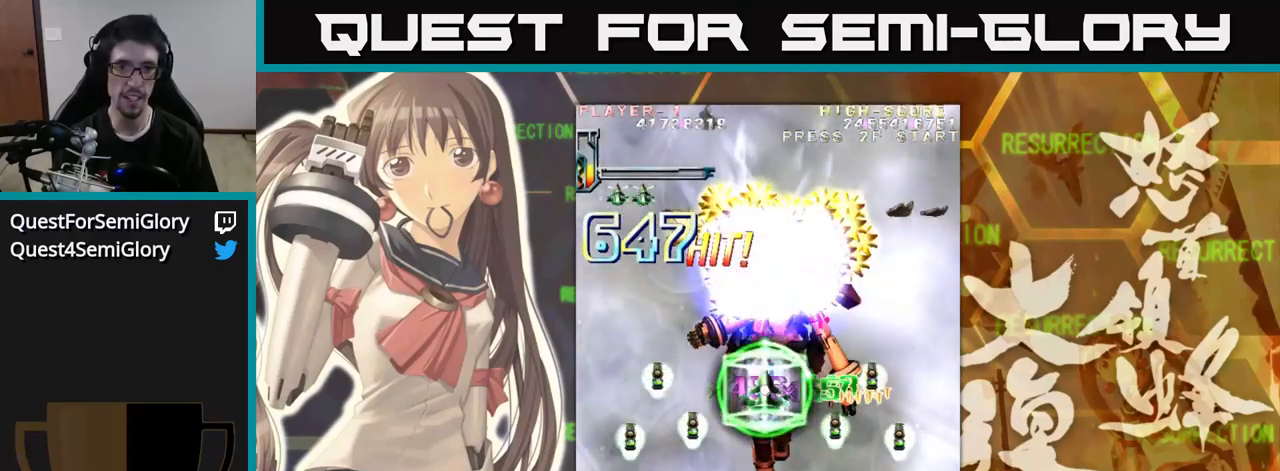
{"buttons": [], "left_stick": "center", "events": [[283, "left_stick", "center"]]}
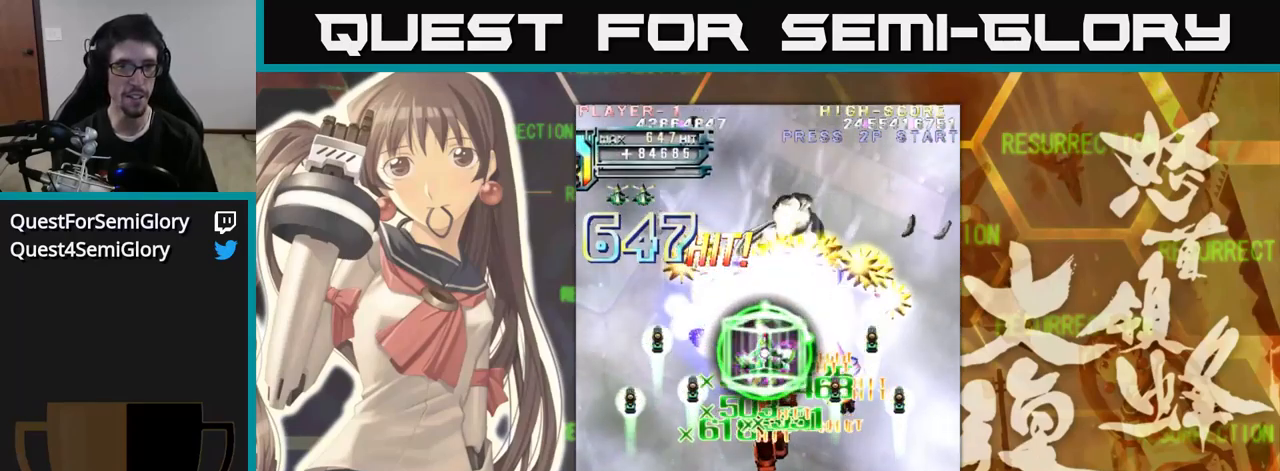
{"buttons": [], "left_stick": "center", "events": []}
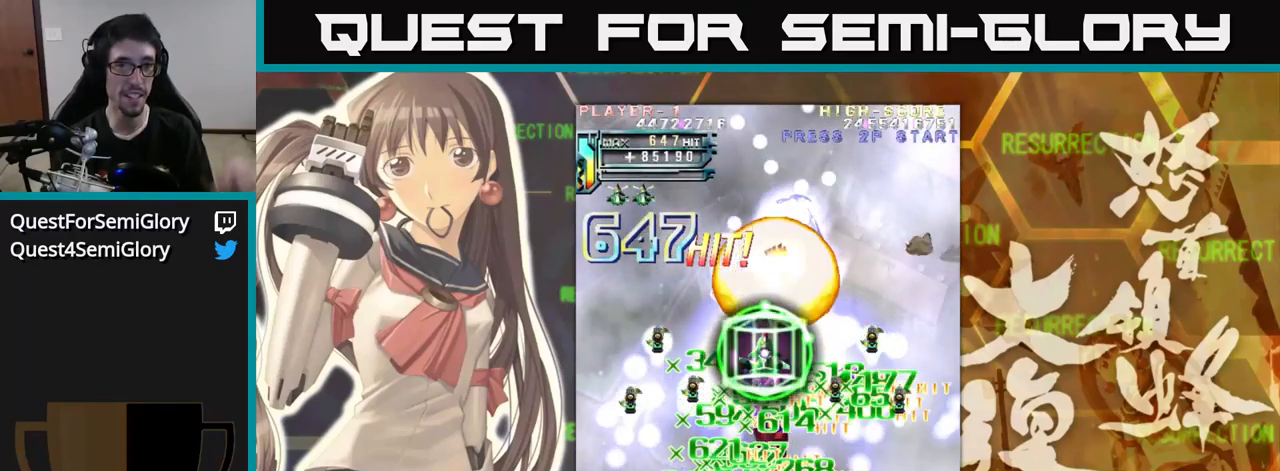
{"buttons": [], "left_stick": "center", "events": []}
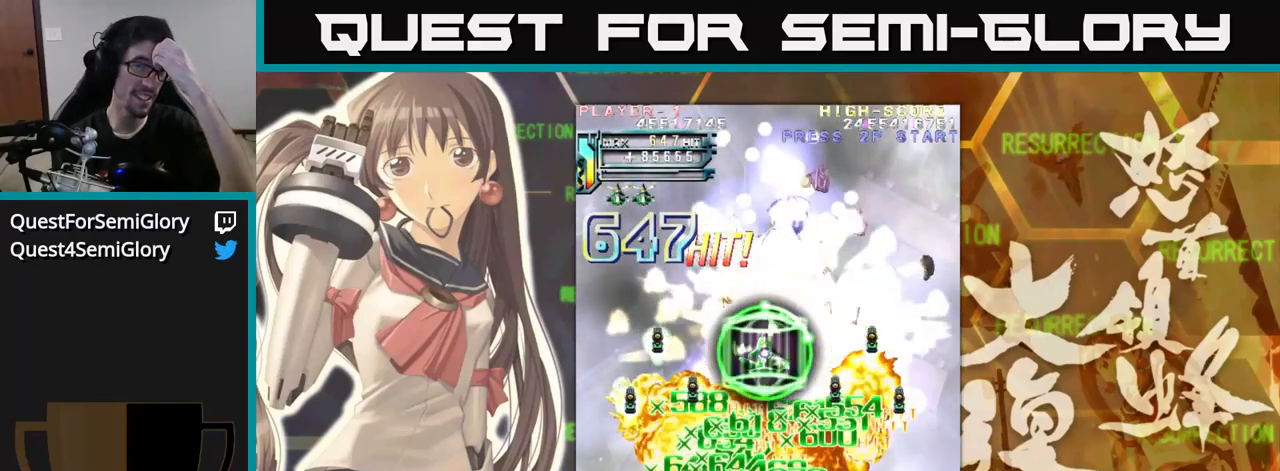
{"buttons": [], "left_stick": "center", "events": []}
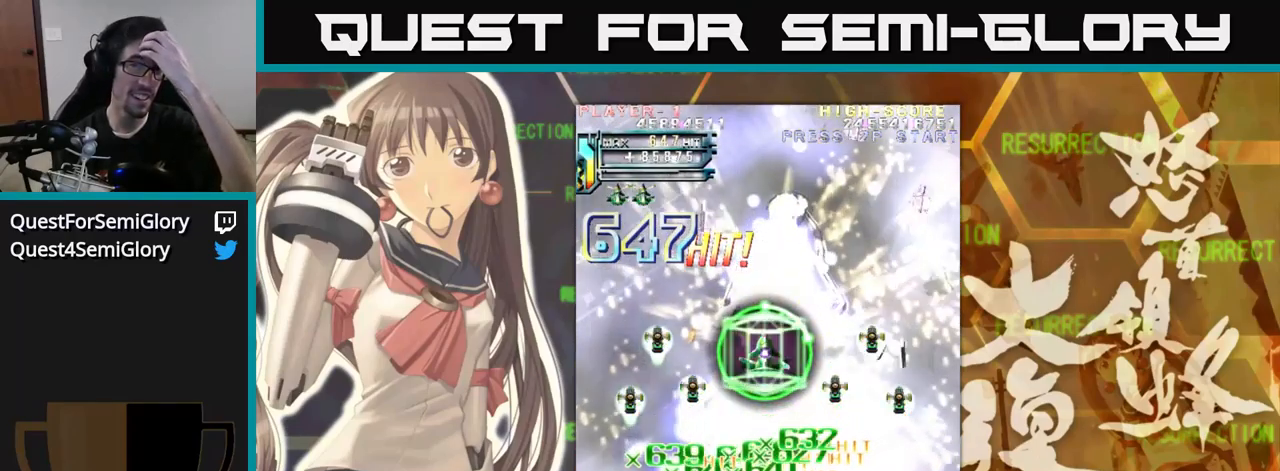
{"buttons": [], "left_stick": "center", "events": []}
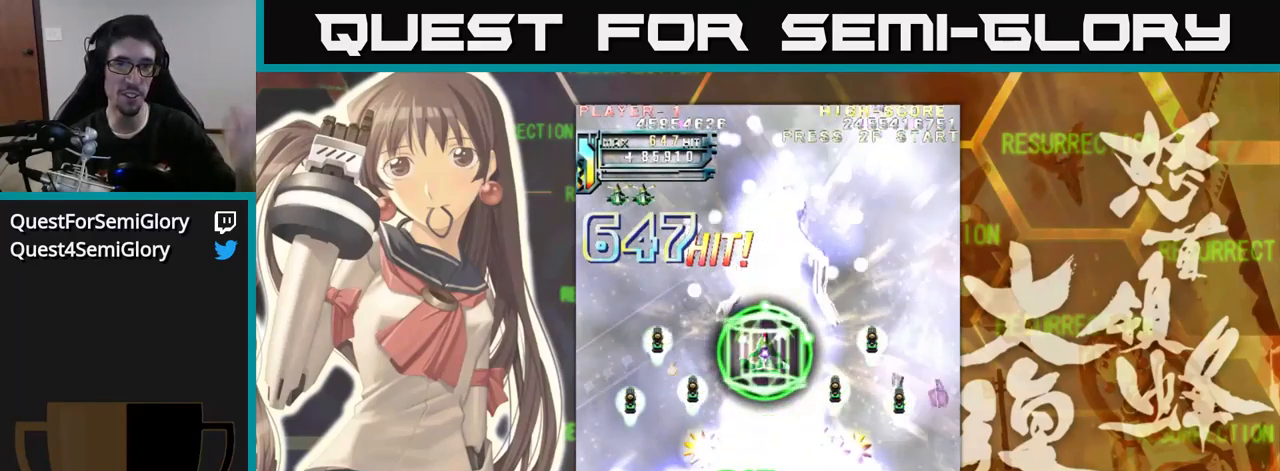
{"buttons": [], "left_stick": "center", "events": []}
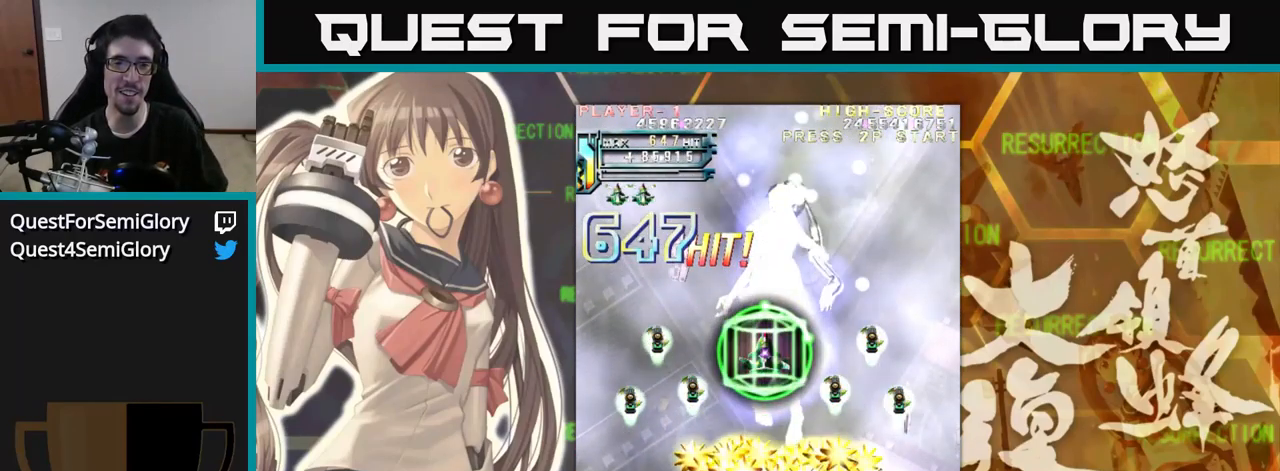
{"buttons": [], "left_stick": "center", "events": []}
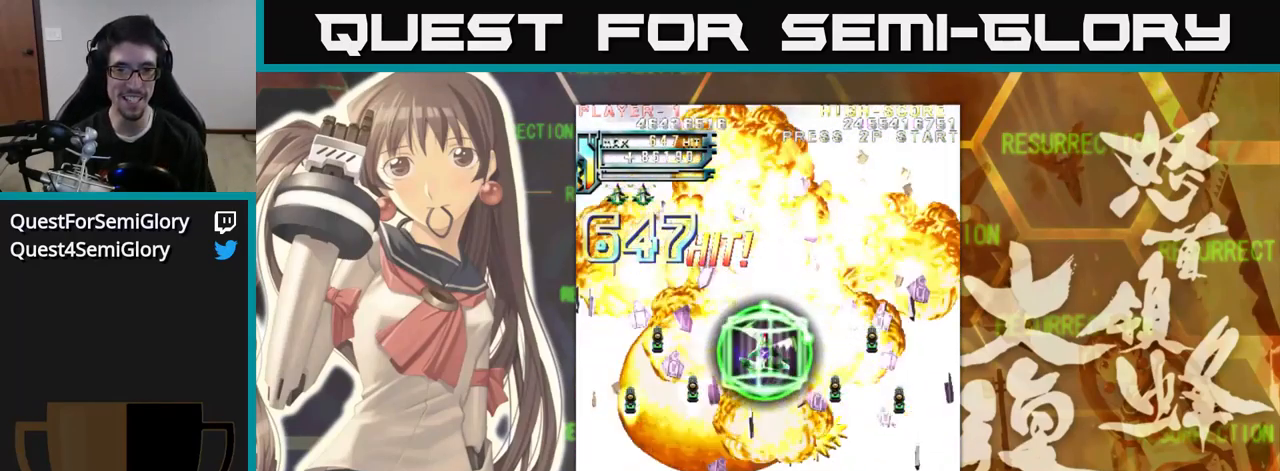
{"buttons": [], "left_stick": "center", "events": [[116, "left_stick", "down"], [283, "left_stick", "center"]]}